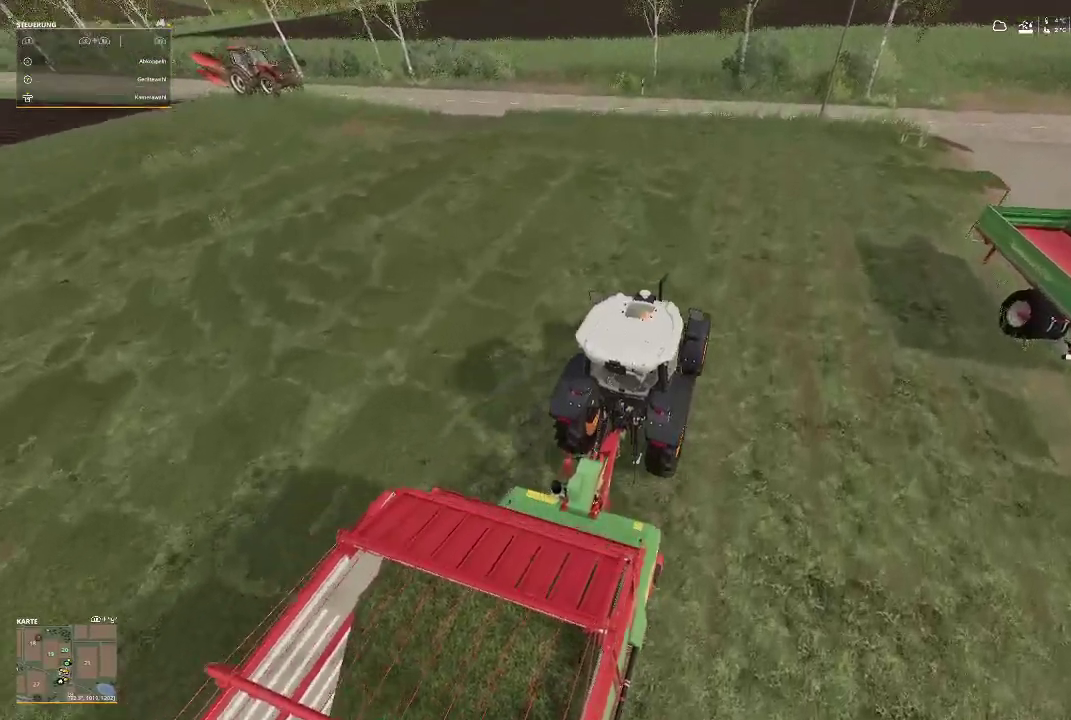
Gameplay with a controller (Xbox layout); each line is a JSON object with the inputs held at the frame after it. "events" lists button and stick changes between this image and that frame as [ms after this image, input, new state], when the widget could be followed in between.
{"buttons": [], "left_stick": "center", "right_stick": "center", "events": [[167, "R2", "up"]]}
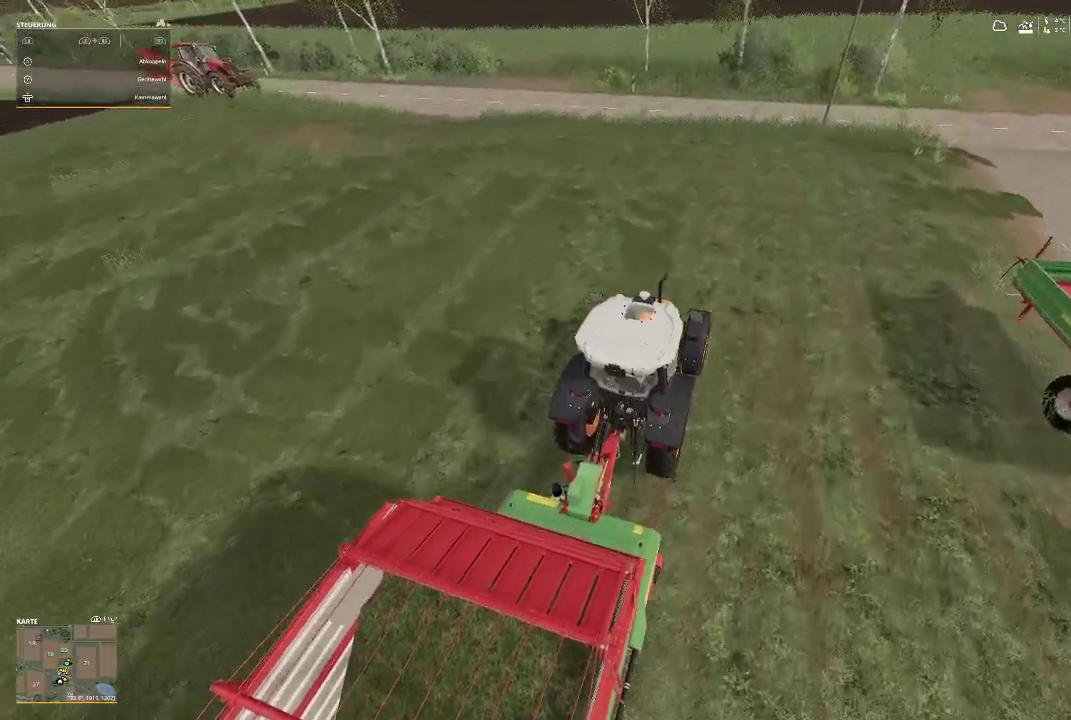
{"buttons": ["R2"], "left_stick": "center", "right_stick": "center", "events": [[333, "R2", "down"]]}
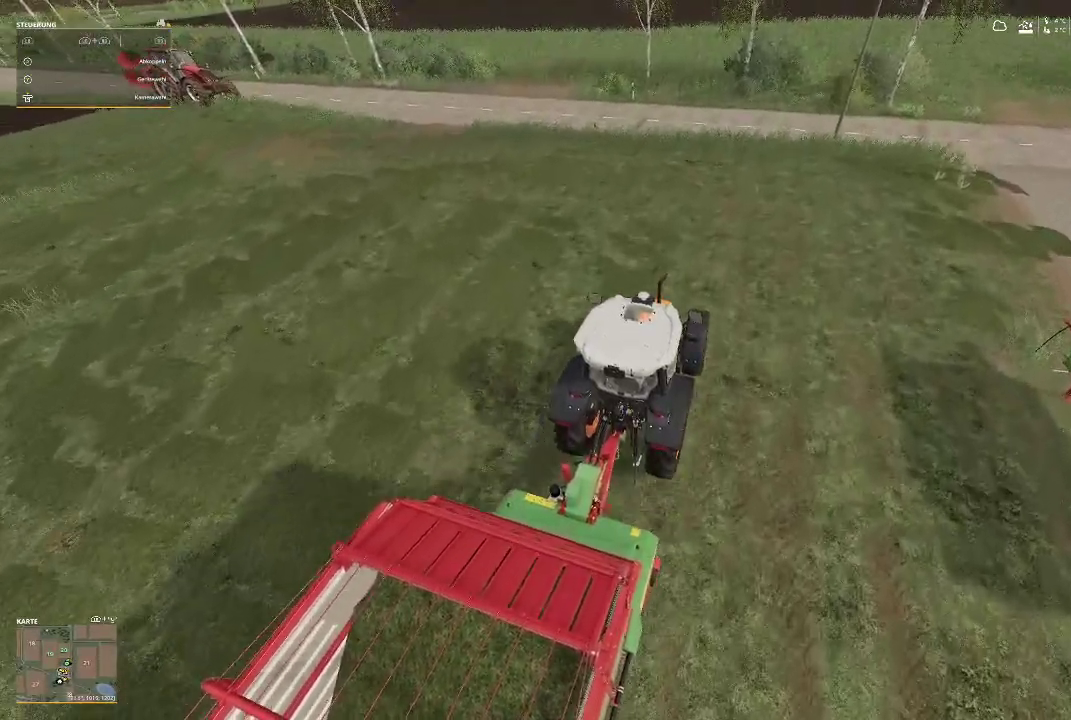
{"buttons": ["R2"], "left_stick": "center", "right_stick": "center", "events": []}
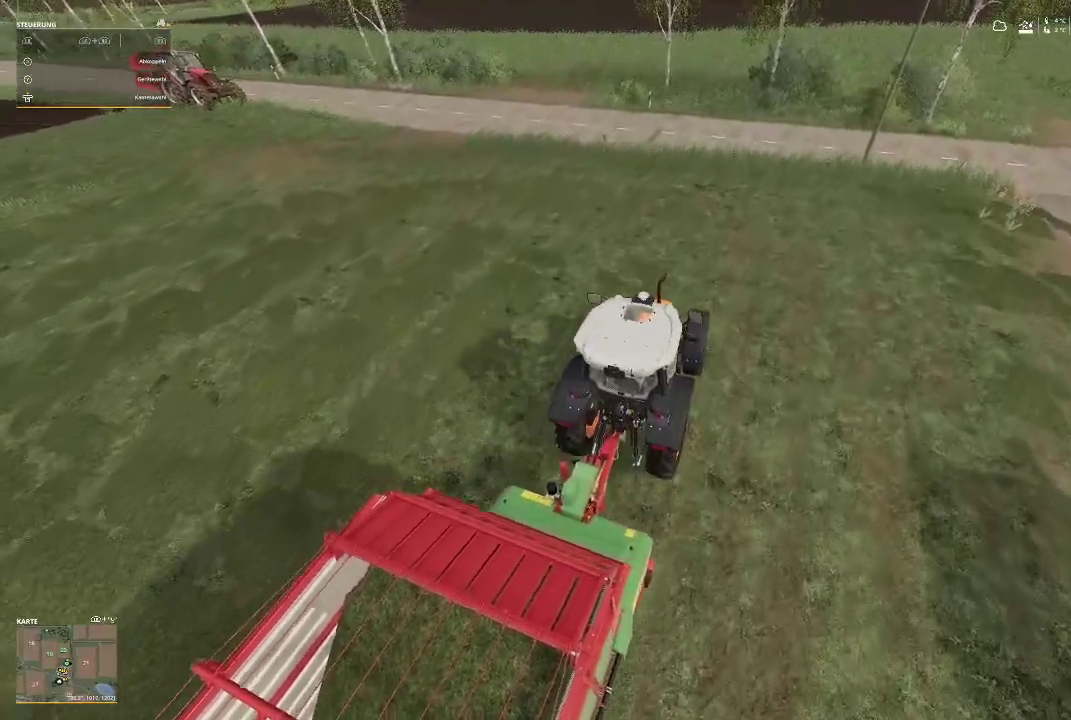
{"buttons": ["R2"], "left_stick": "center", "right_stick": "center", "events": []}
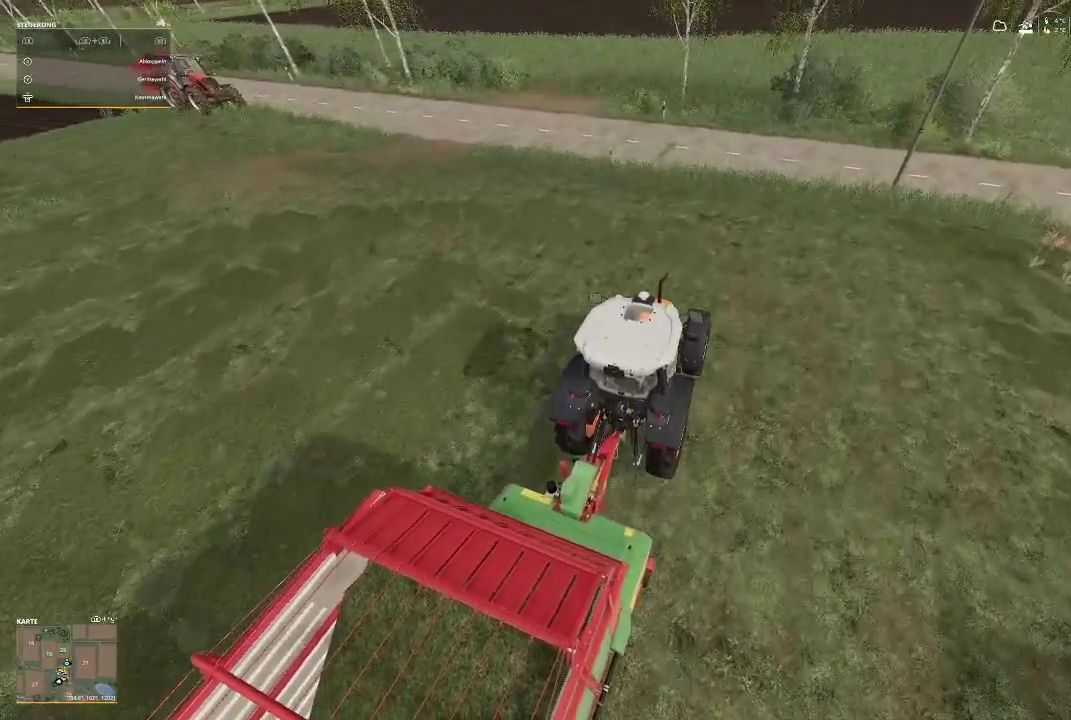
{"buttons": ["R2"], "left_stick": "center", "right_stick": "center", "events": []}
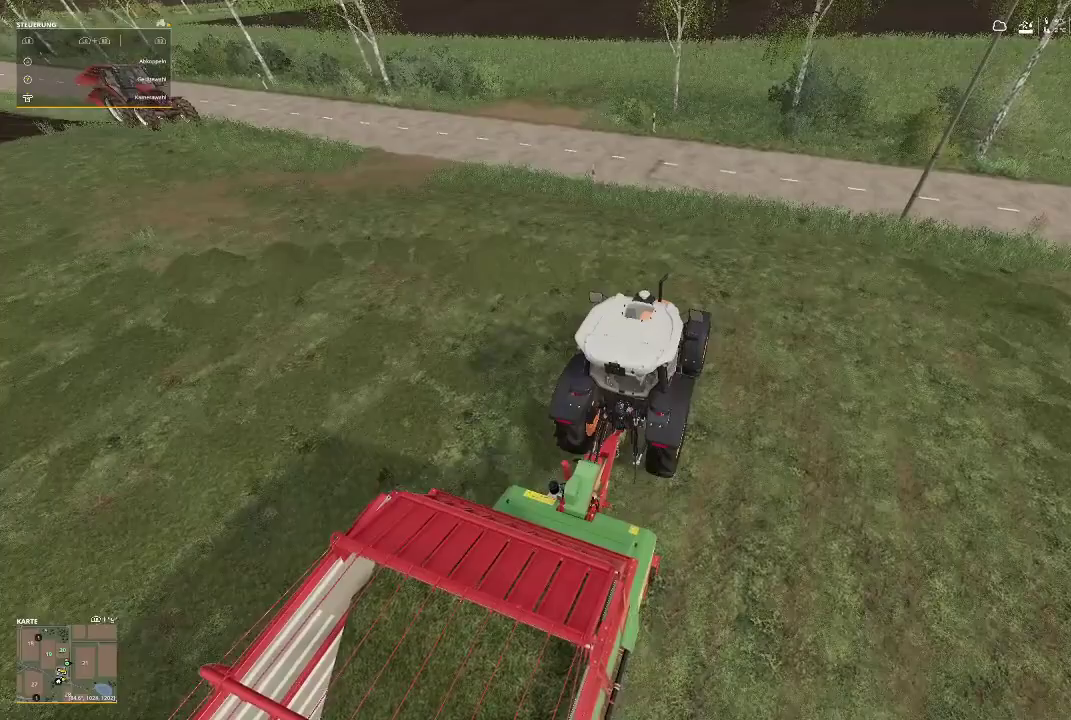
{"buttons": ["R2"], "left_stick": "center", "right_stick": "center", "events": []}
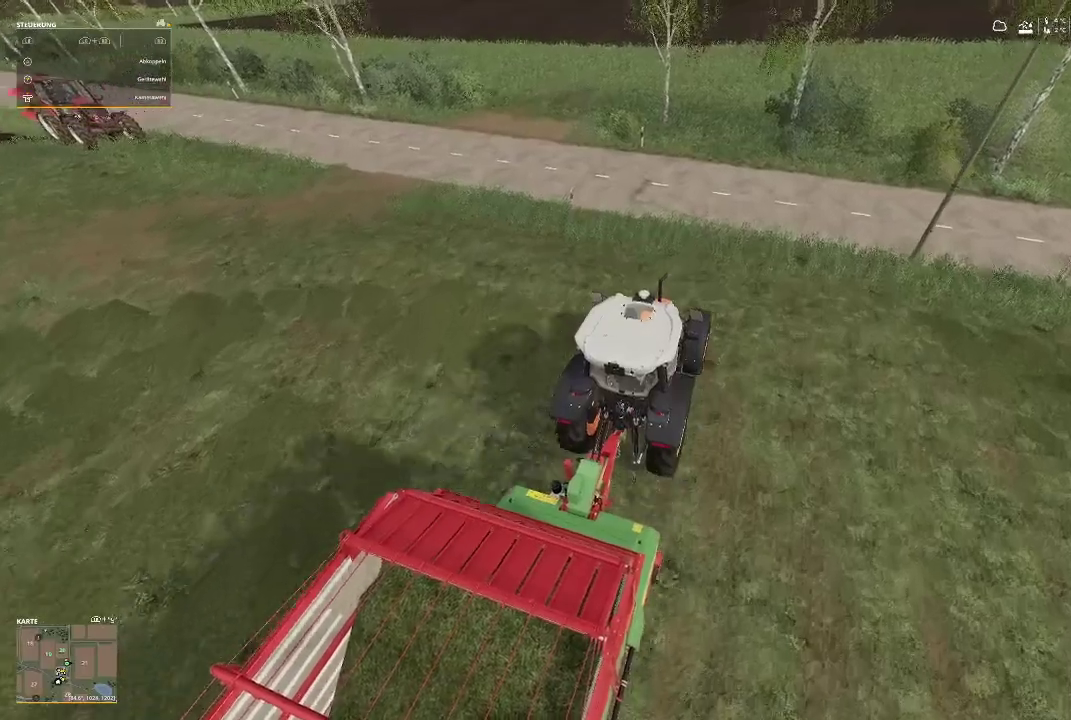
{"buttons": [], "left_stick": "left", "right_stick": "center", "events": [[33, "R2", "up"], [133, "left_stick", "left"]]}
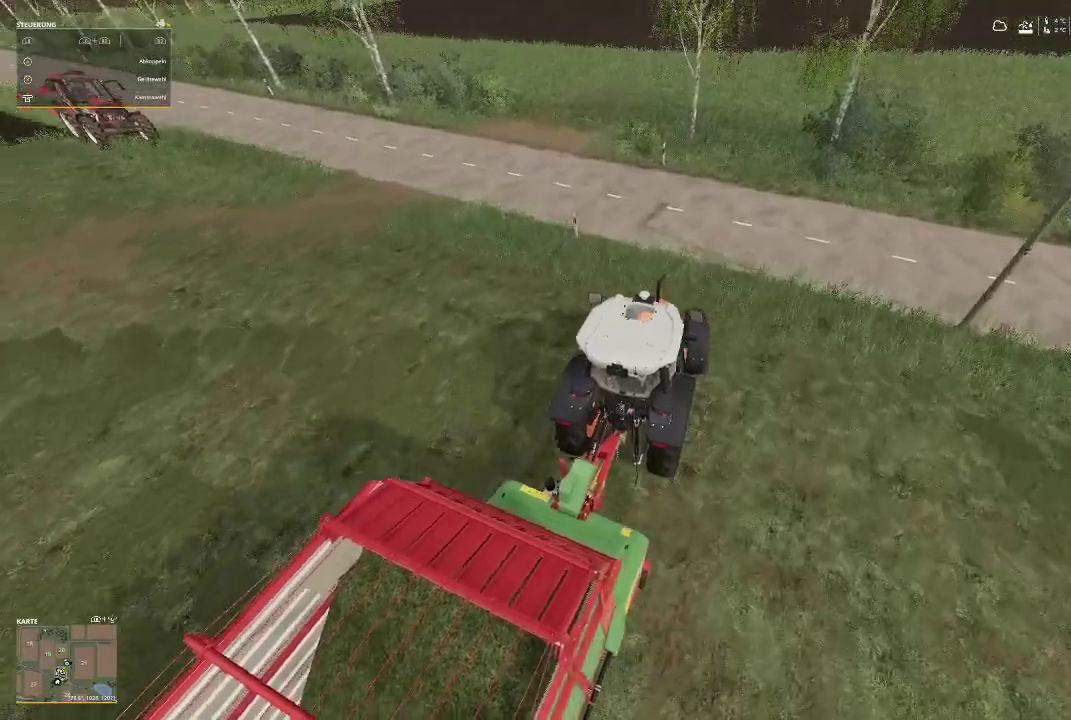
{"buttons": ["L2"], "left_stick": "left", "right_stick": "center", "events": [[400, "L2", "down"]]}
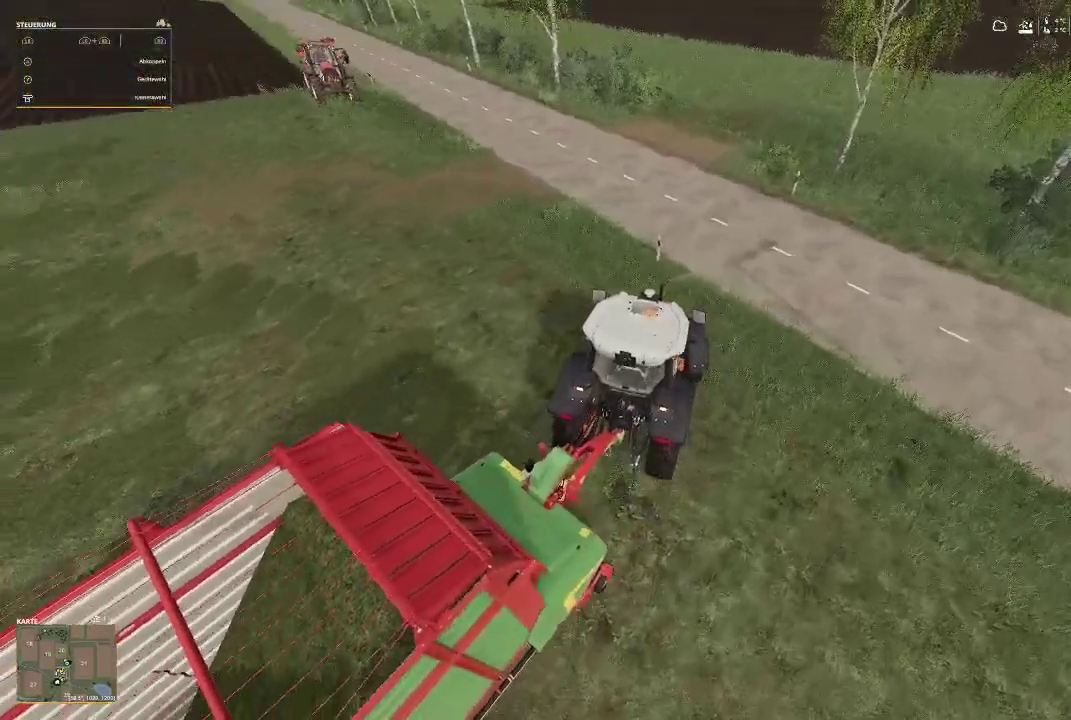
{"buttons": ["L2"], "left_stick": "left", "right_stick": "center", "events": []}
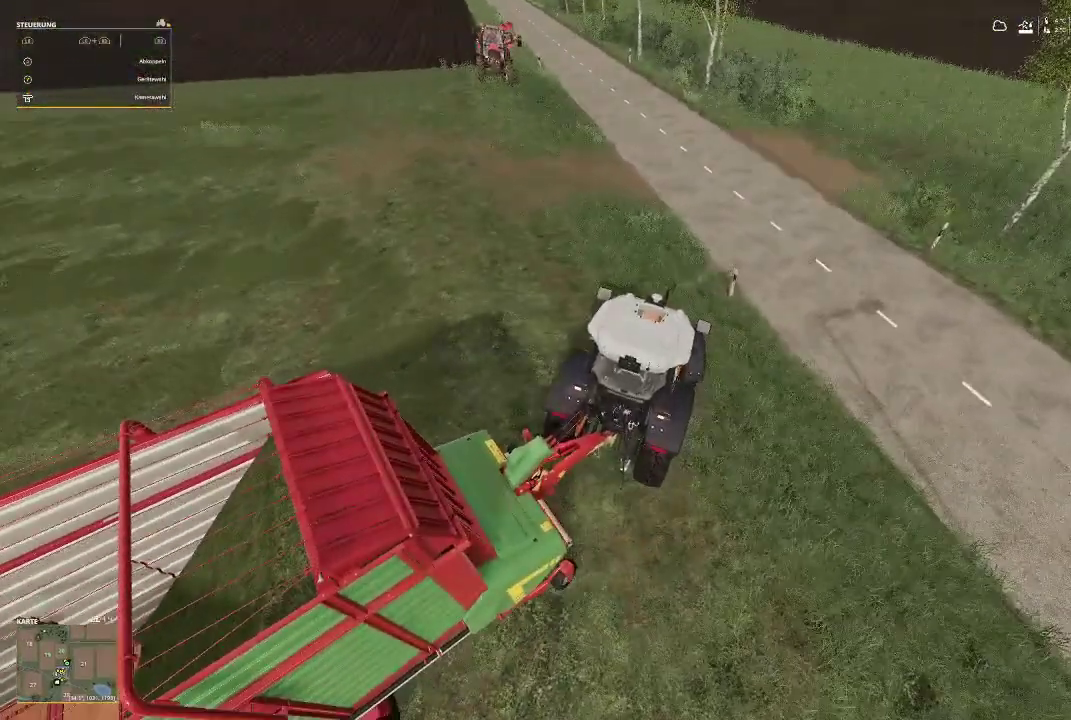
{"buttons": [], "left_stick": "left", "right_stick": "center", "events": [[400, "L2", "up"]]}
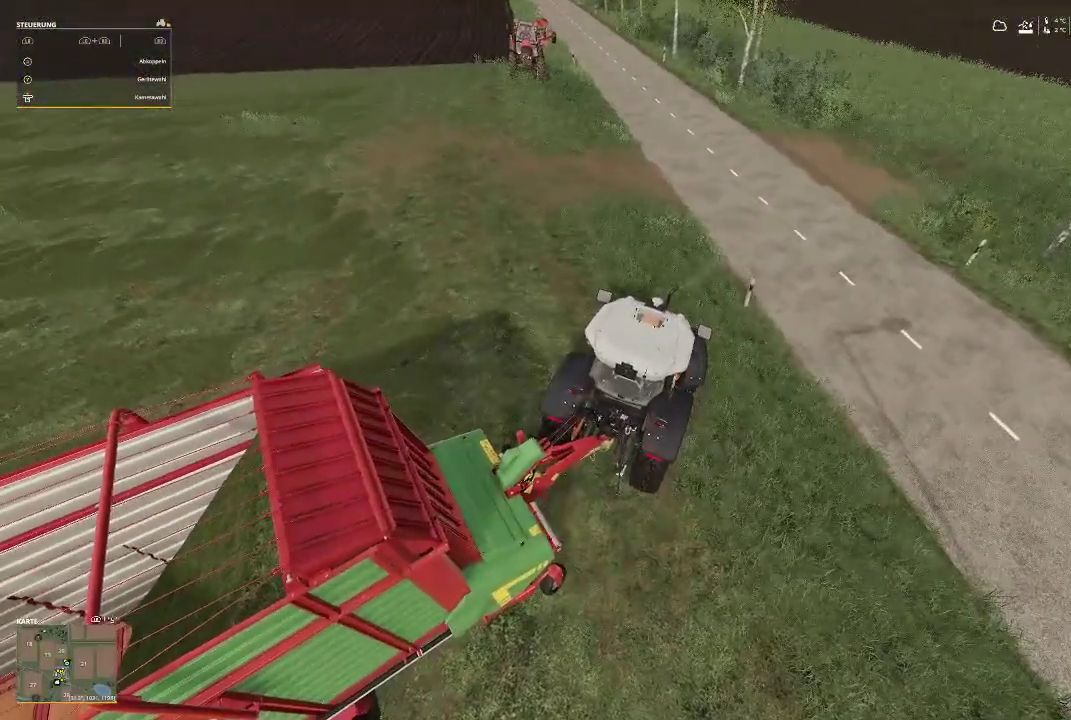
{"buttons": ["R2"], "left_stick": "left", "right_stick": "center", "events": [[133, "R2", "down"]]}
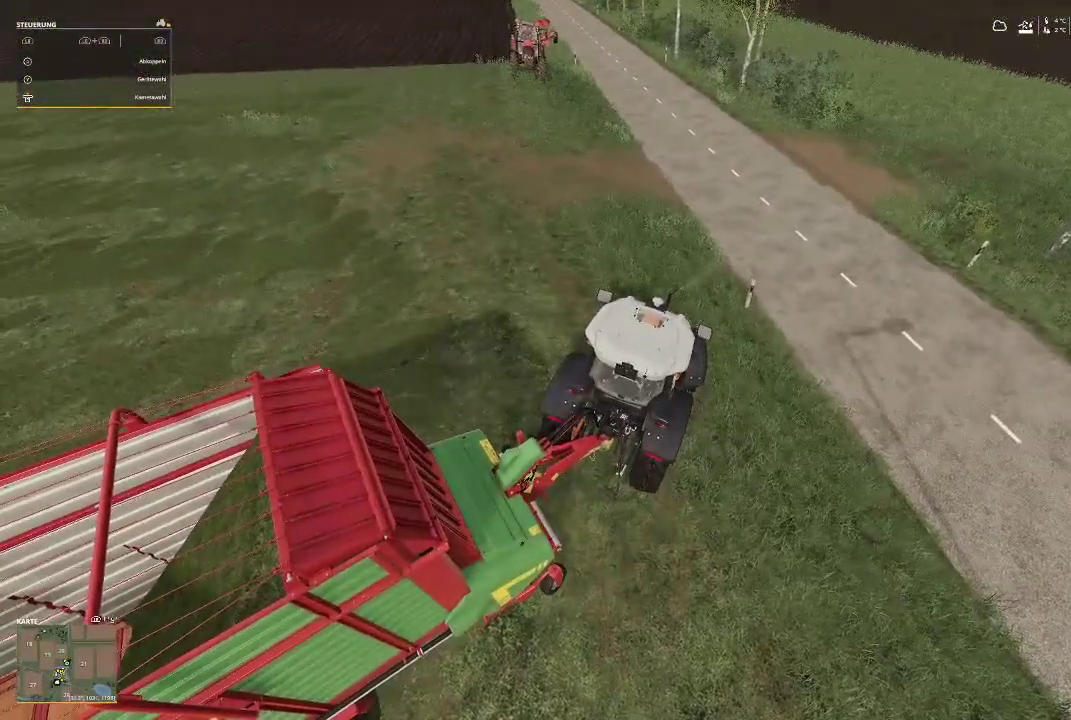
{"buttons": ["R2"], "left_stick": "left", "right_stick": "center", "events": []}
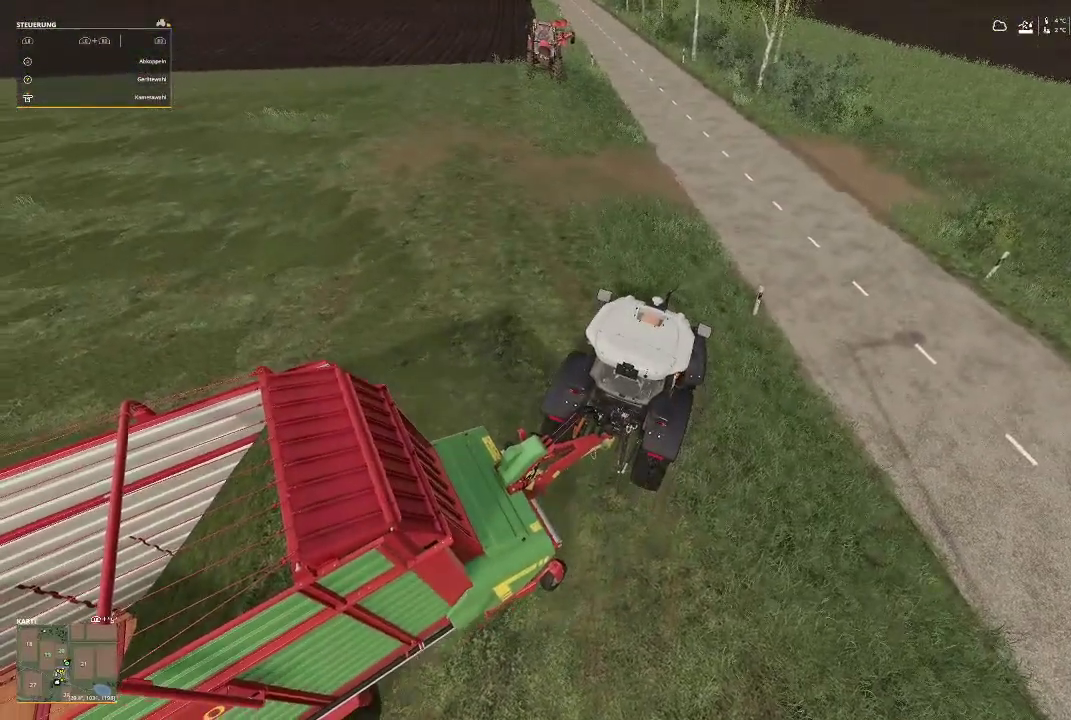
{"buttons": ["R2"], "left_stick": "left", "right_stick": "center", "events": []}
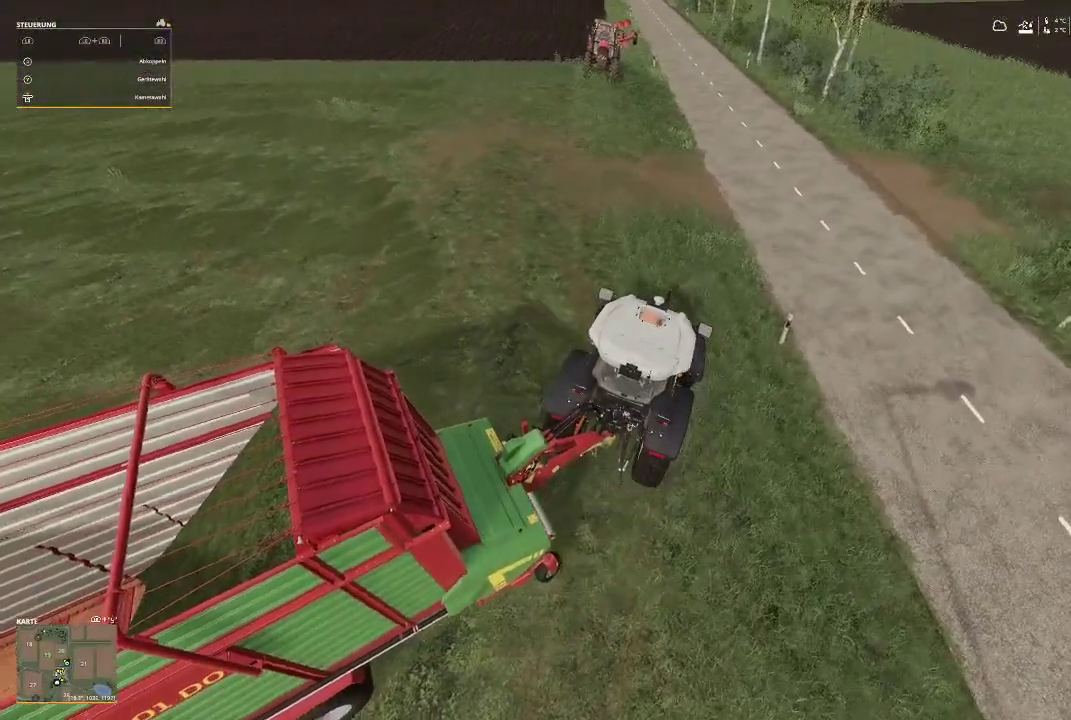
{"buttons": ["R2"], "left_stick": "left", "right_stick": "center", "events": []}
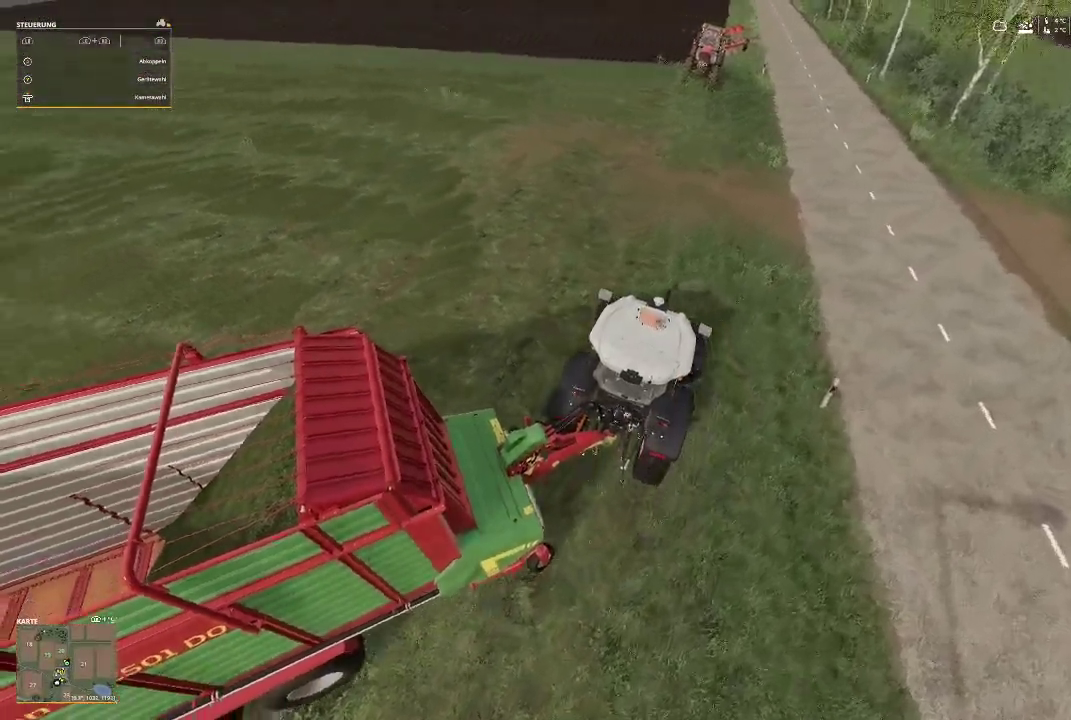
{"buttons": ["R2"], "left_stick": "left", "right_stick": "center", "events": []}
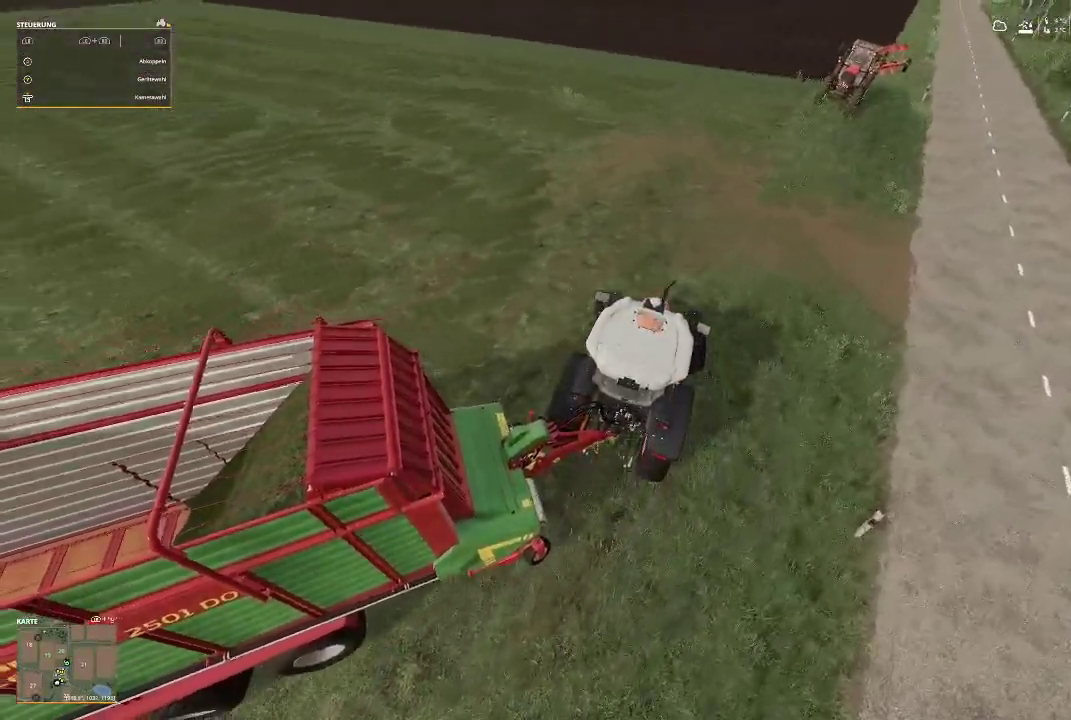
{"buttons": ["R2"], "left_stick": "center", "right_stick": "center", "events": [[367, "left_stick", "center"]]}
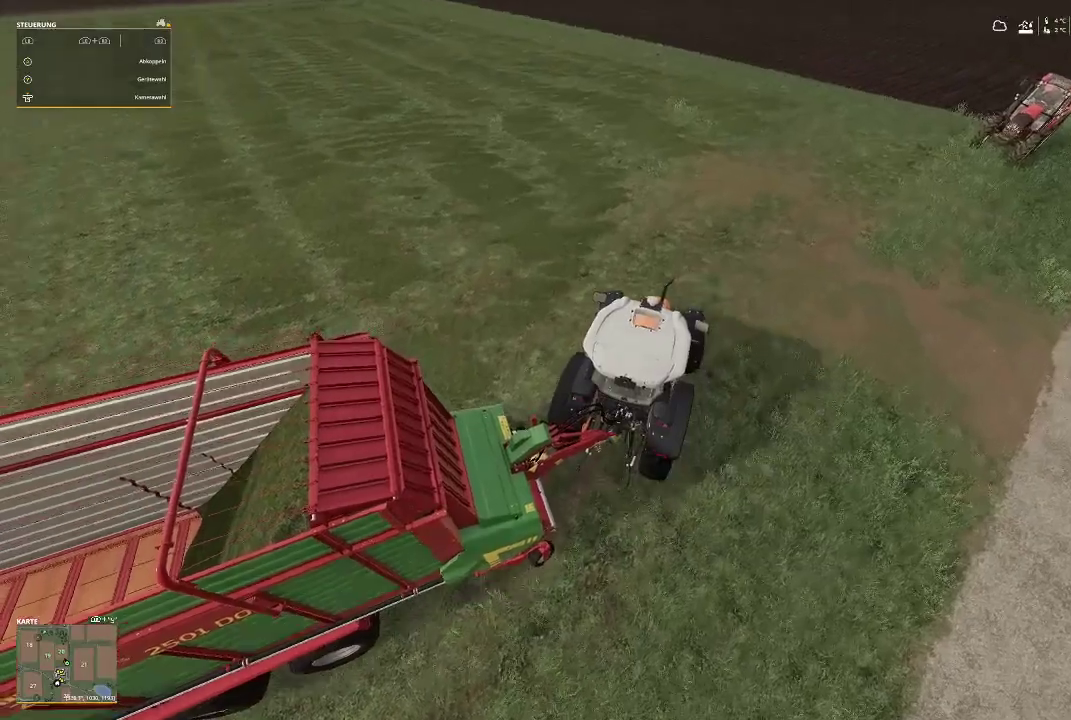
{"buttons": ["R2"], "left_stick": "center", "right_stick": "center", "events": []}
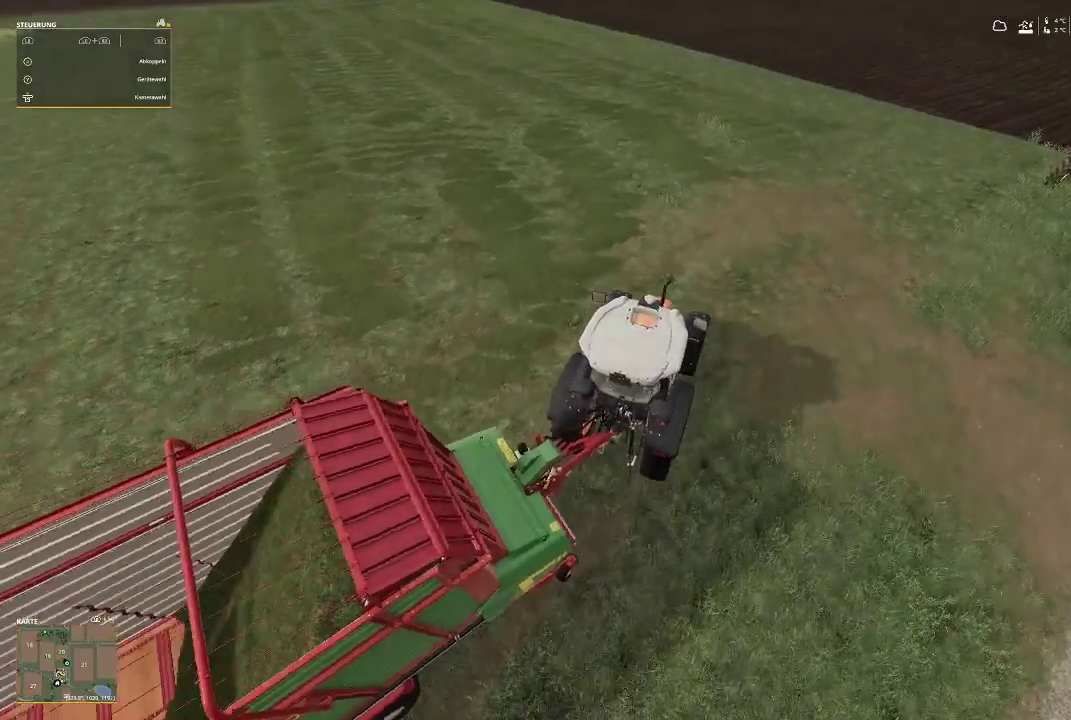
{"buttons": ["R2"], "left_stick": "center", "right_stick": "center", "events": []}
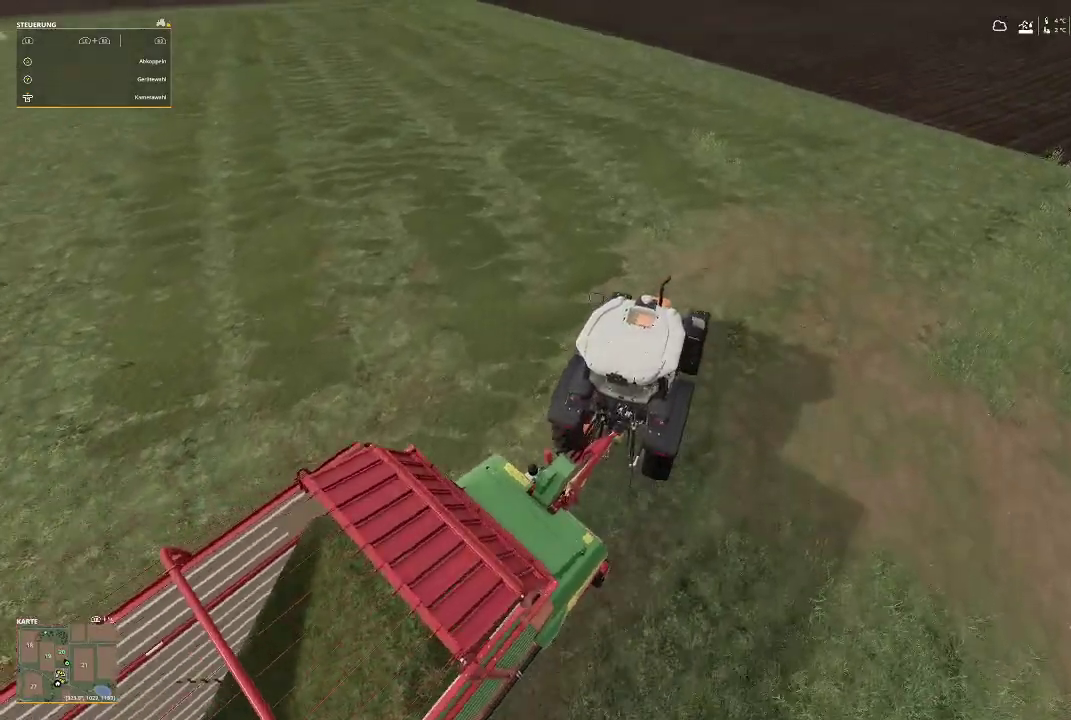
{"buttons": ["R2"], "left_stick": "left", "right_stick": "center", "events": [[133, "left_stick", "left"]]}
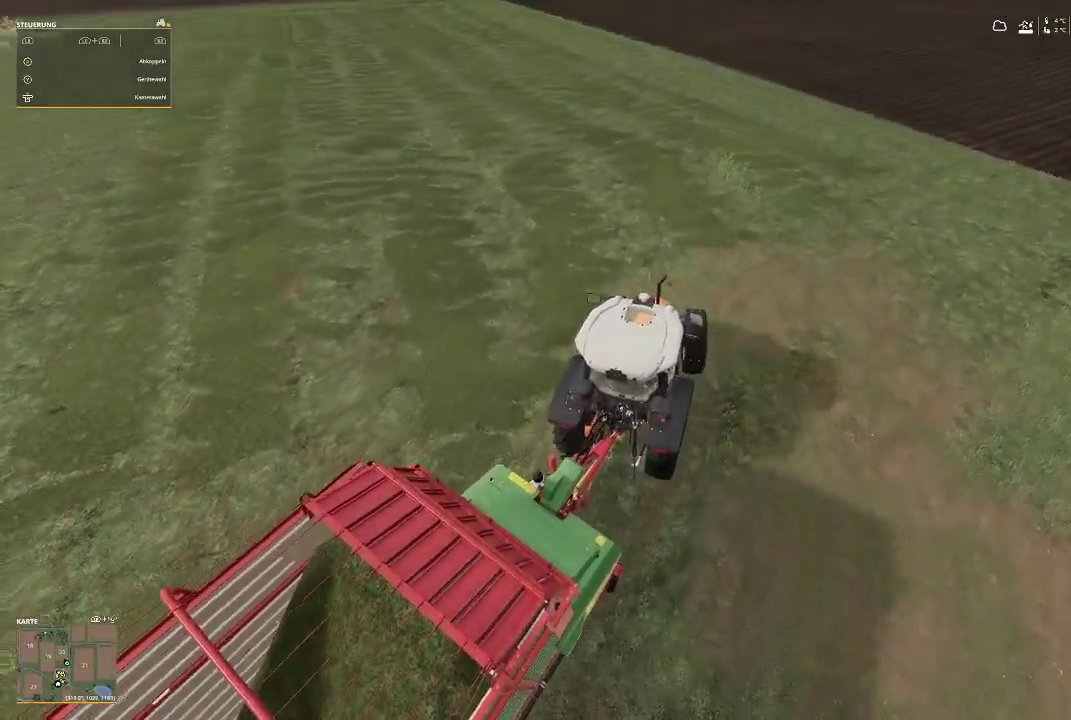
{"buttons": ["R2"], "left_stick": "left", "right_stick": "center", "events": []}
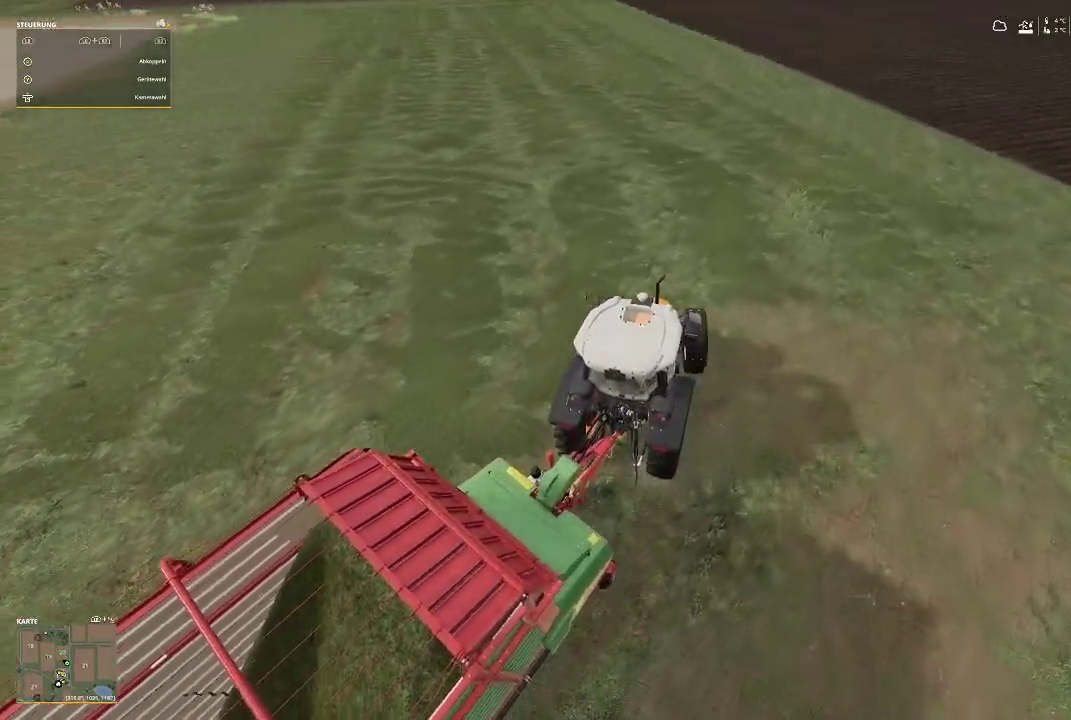
{"buttons": ["R2"], "left_stick": "center", "right_stick": "center", "events": [[400, "left_stick", "center"]]}
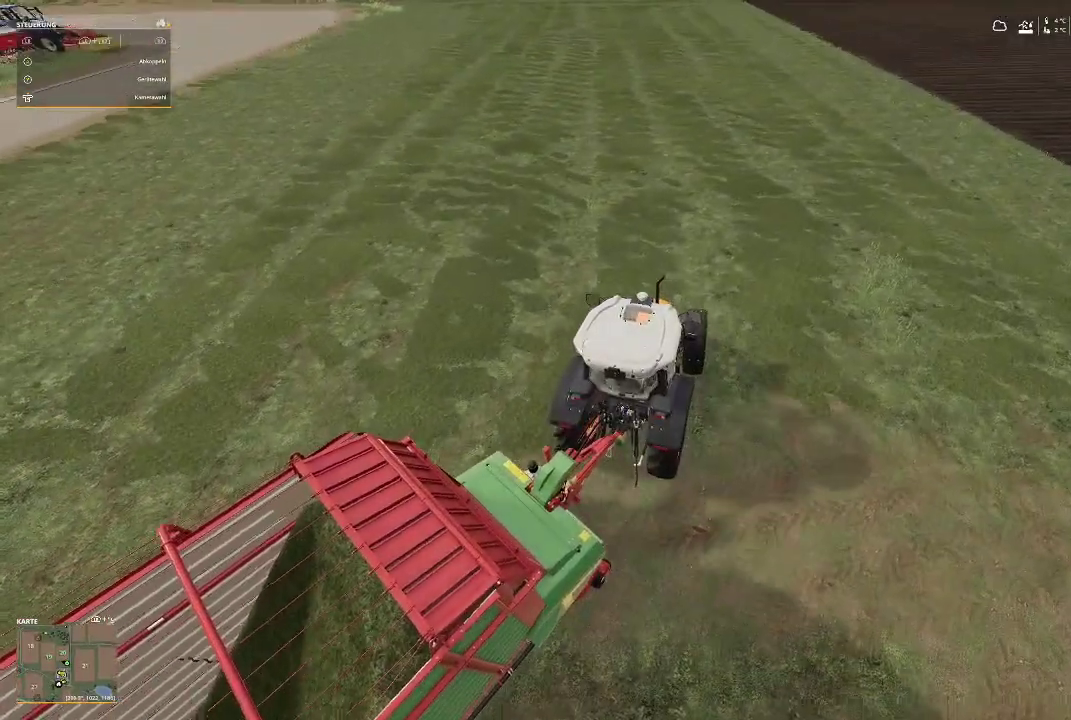
{"buttons": ["R2"], "left_stick": "center", "right_stick": "right", "events": [[233, "right_stick", "right"]]}
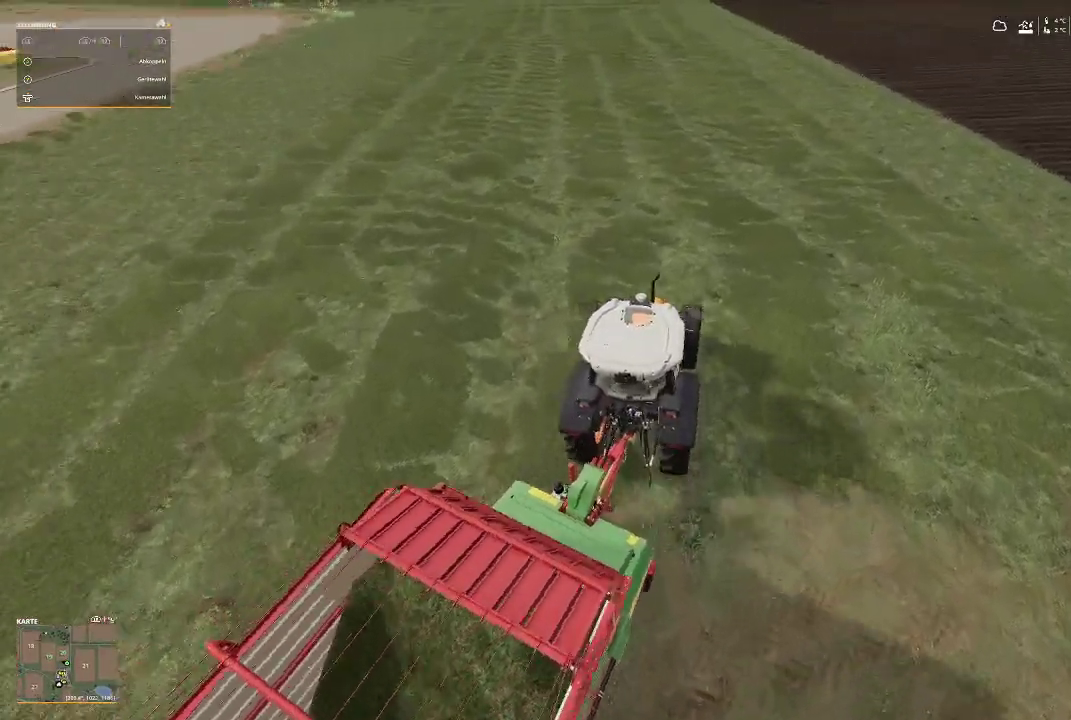
{"buttons": ["R2"], "left_stick": "left", "right_stick": "center", "events": [[267, "right_stick", "center"], [367, "left_stick", "left"]]}
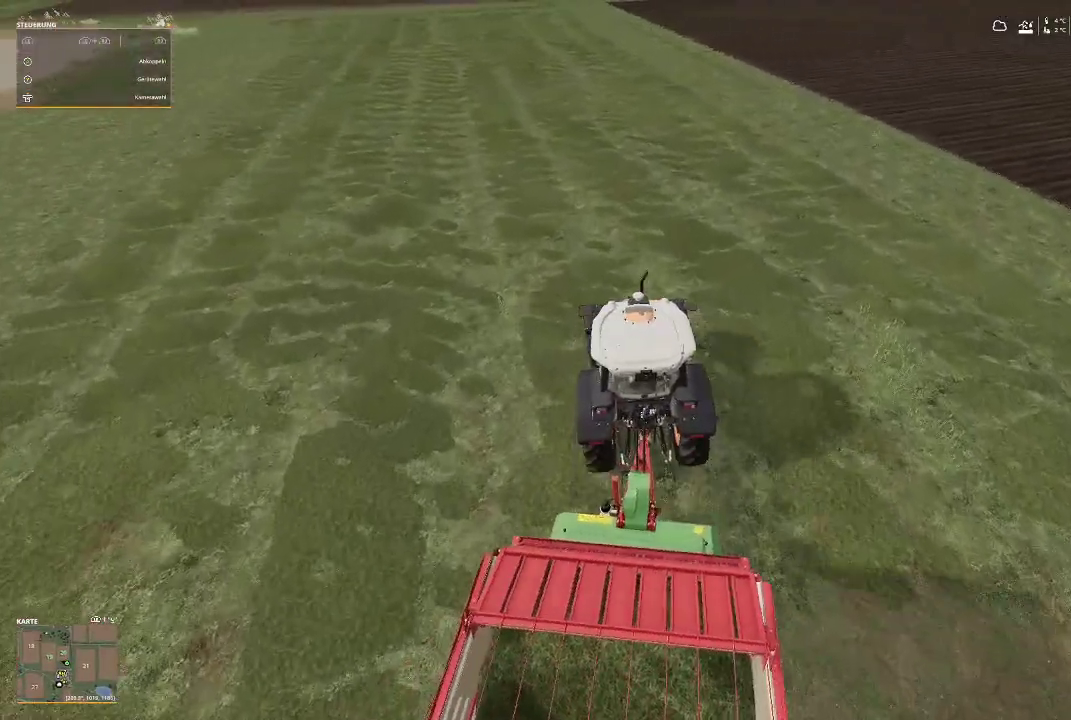
{"buttons": ["R2"], "left_stick": "left", "right_stick": "center", "events": []}
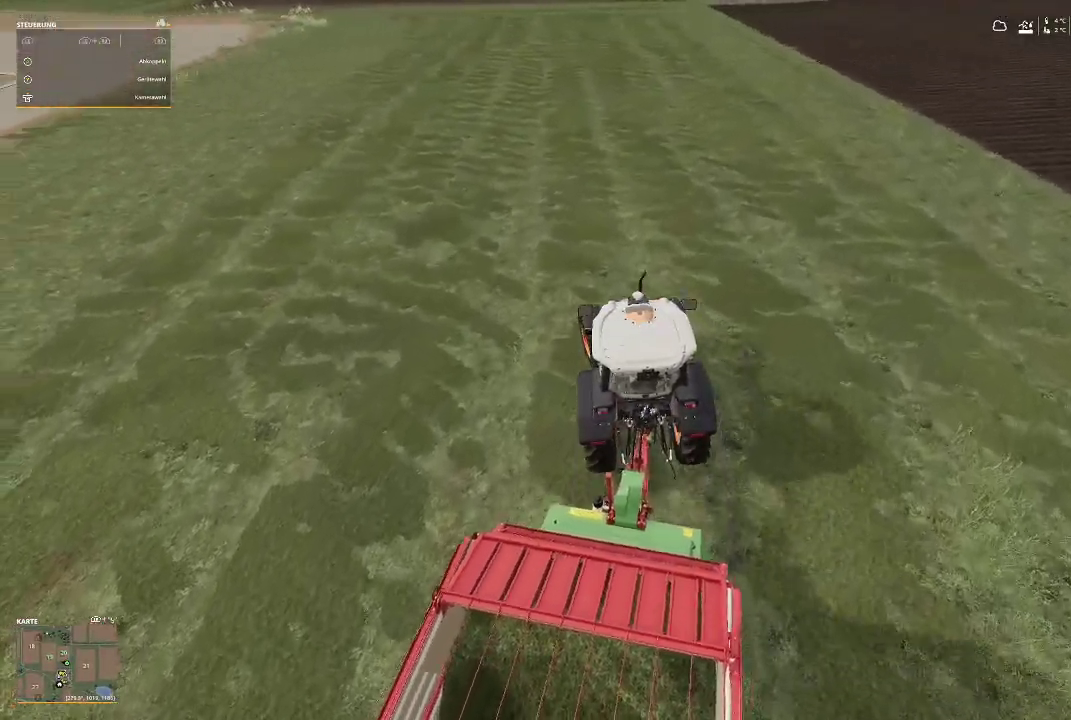
{"buttons": ["R2"], "left_stick": "center", "right_stick": "center", "events": [[100, "left_stick", "center"]]}
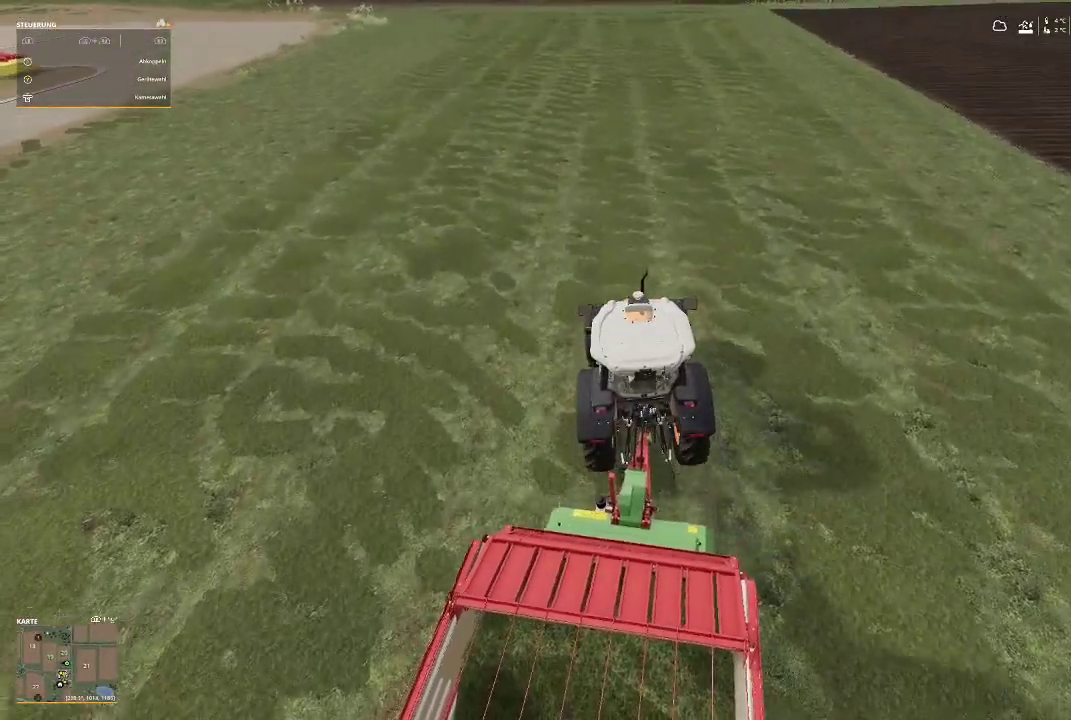
{"buttons": ["R2"], "left_stick": "center", "right_stick": "center", "events": []}
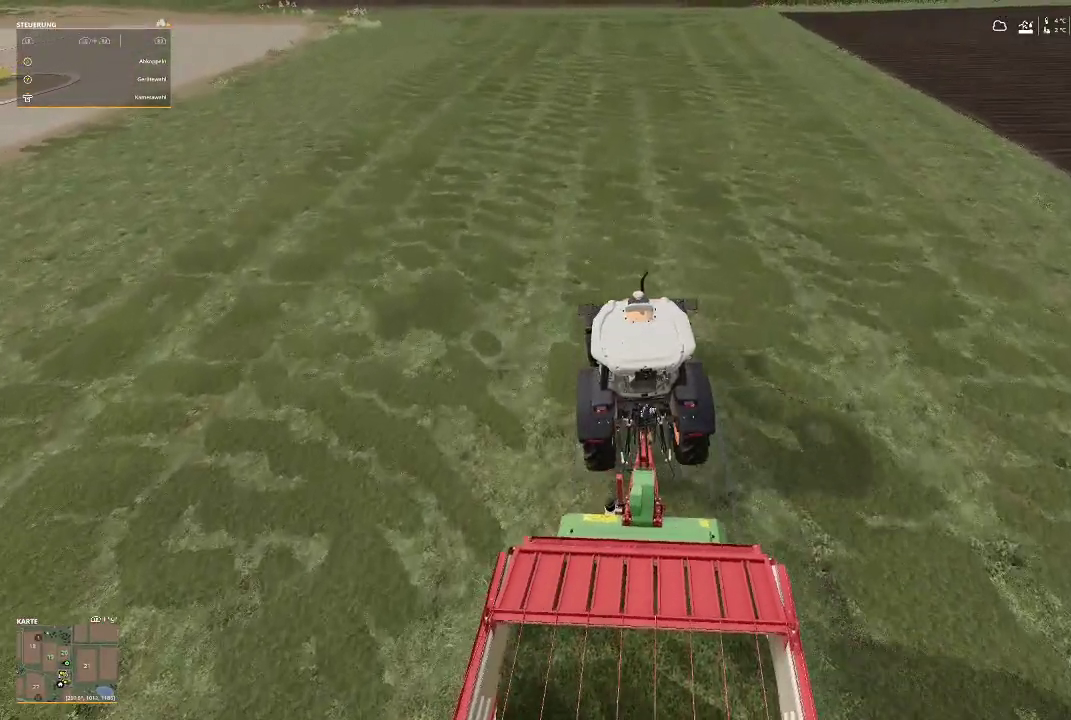
{"buttons": ["R2"], "left_stick": "center", "right_stick": "center", "events": []}
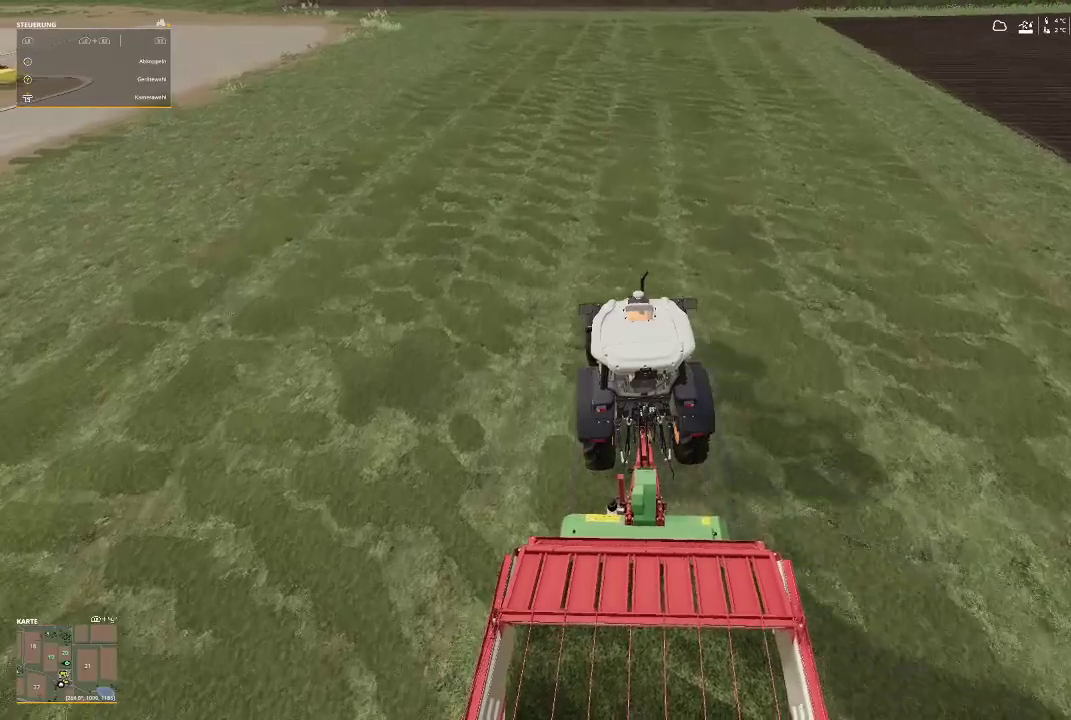
{"buttons": ["R2"], "left_stick": "center", "right_stick": "up", "events": [[467, "right_stick", "up"]]}
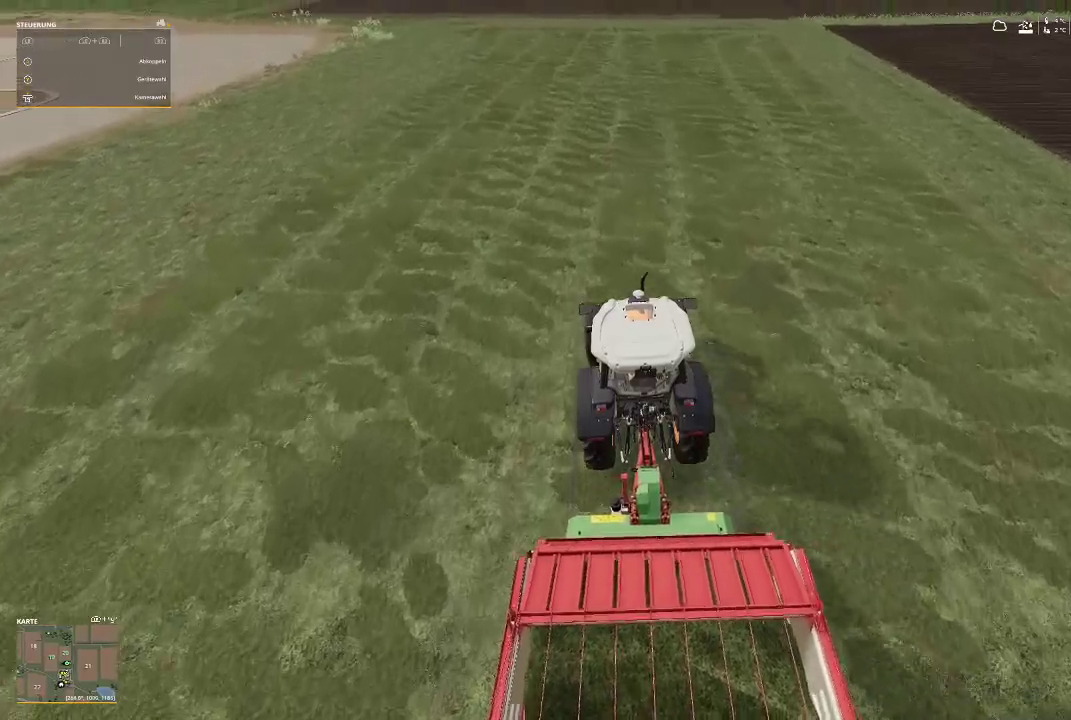
{"buttons": ["R2"], "left_stick": "right", "right_stick": "center", "events": [[167, "right_stick", "center"], [367, "left_stick", "right"]]}
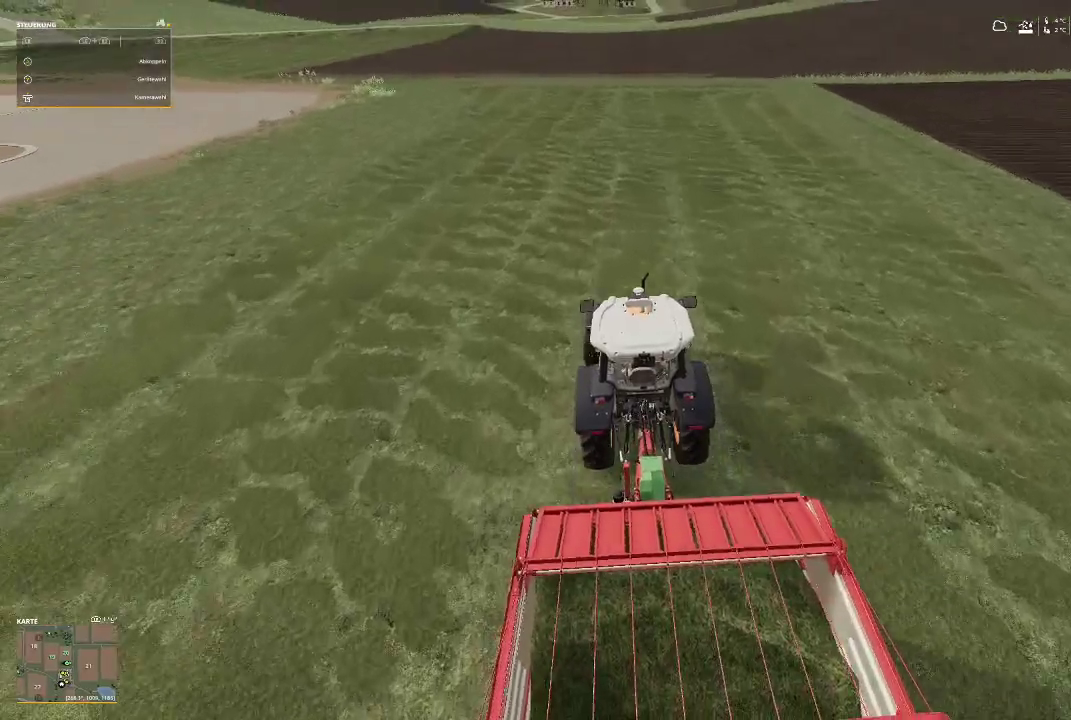
{"buttons": ["R2"], "left_stick": "center", "right_stick": "center", "events": [[33, "left_stick", "center"]]}